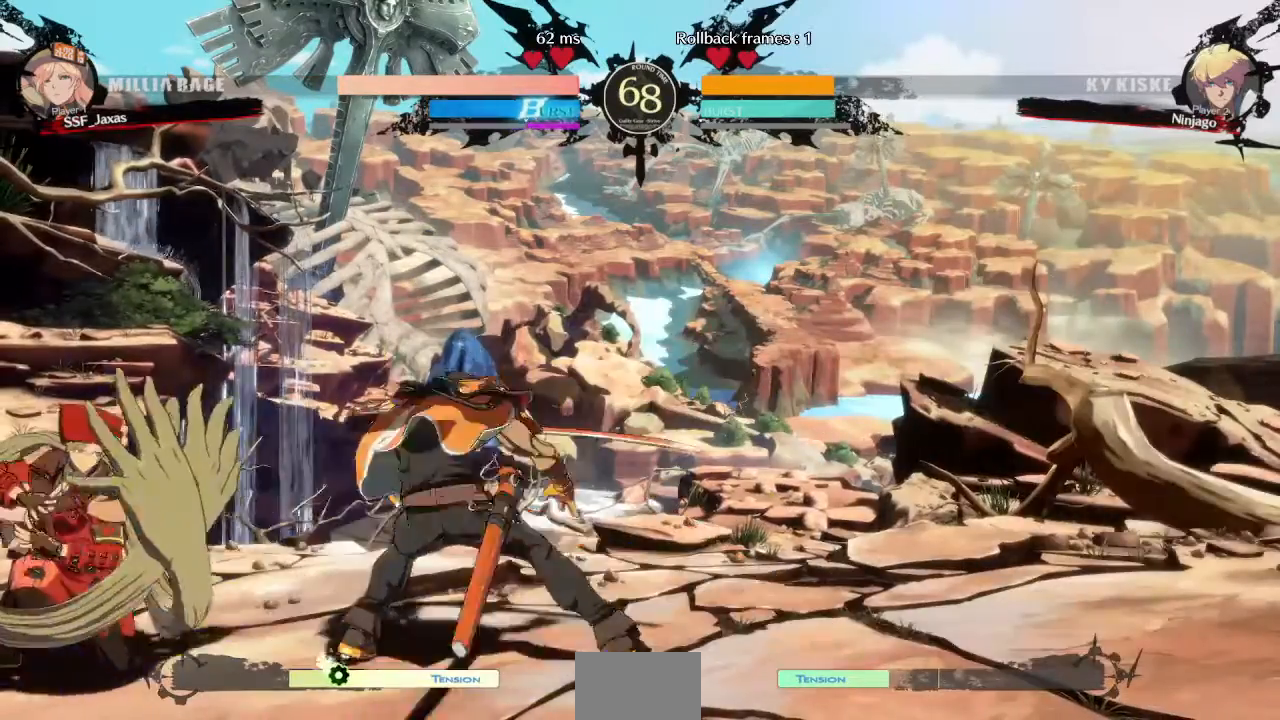
Gameplay with a controller (PlayStation layout); each line is a JSON object with the inputs held at the frame after it (dt_ms = milliseconds from this image to that frame). "events" lists button and stick changes between this image and that frame as [ms after this image, input, new state], when the widget could be followed in between. Not read: L3 R3 SELECT START other_buttons.
{"dt_ms": 520, "buttons": ["DPAD_DOWN", "DPAD_LEFT"], "events": []}
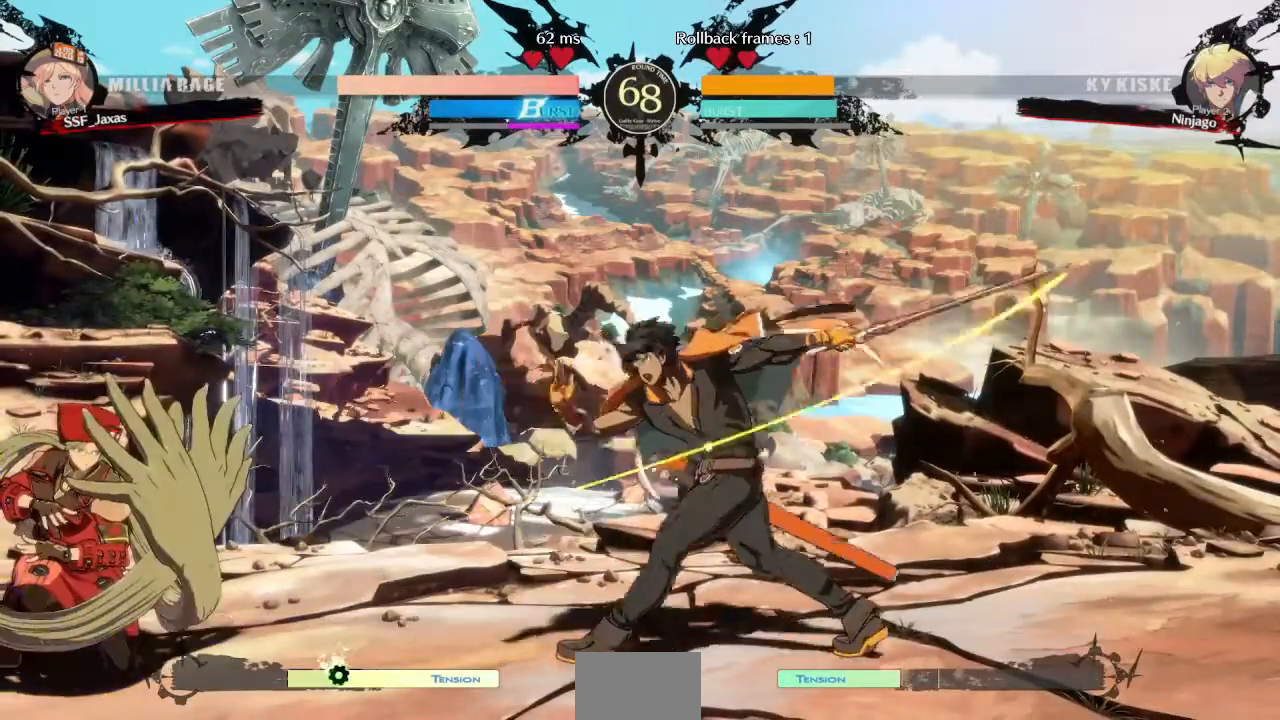
{"dt_ms": 480, "buttons": ["L1"], "events": [[40, "DPAD_DOWN", "up"], [320, "DPAD_UP", "down"], [400, "DPAD_LEFT", "up"], [440, "L1", "down"], [480, "DPAD_UP", "up"]]}
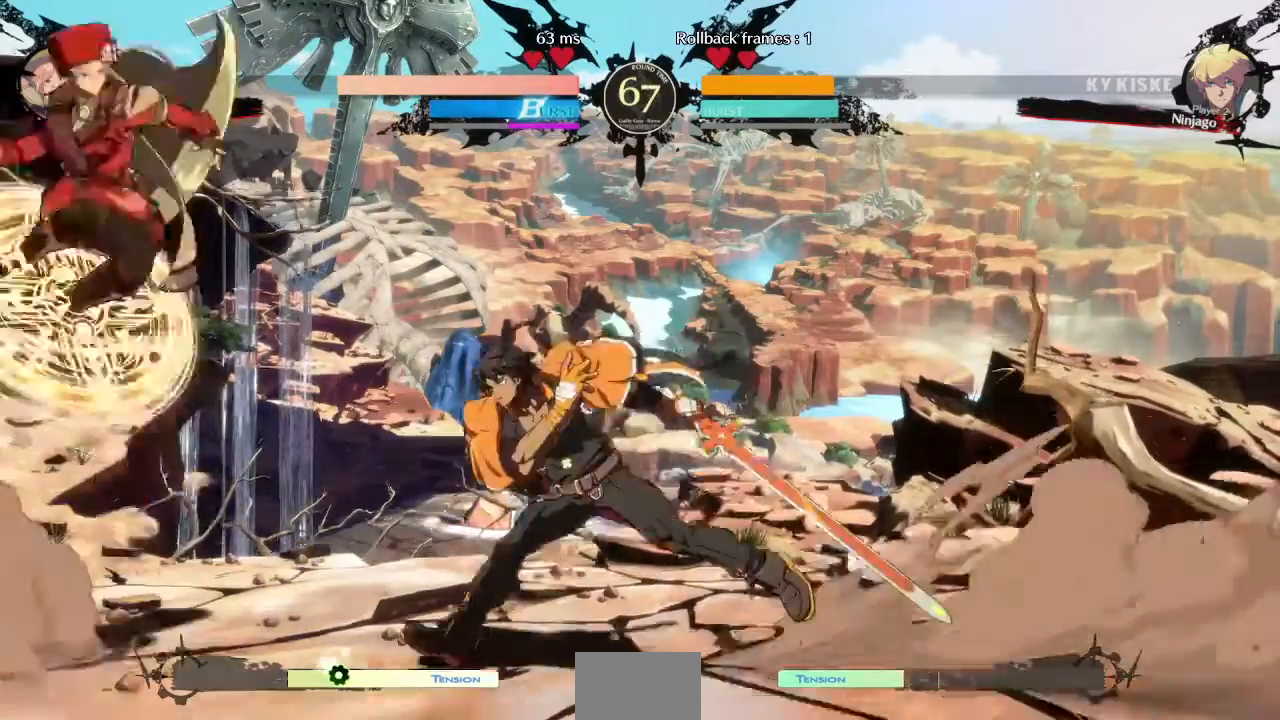
{"dt_ms": 520, "buttons": ["DPAD_LEFT"]}
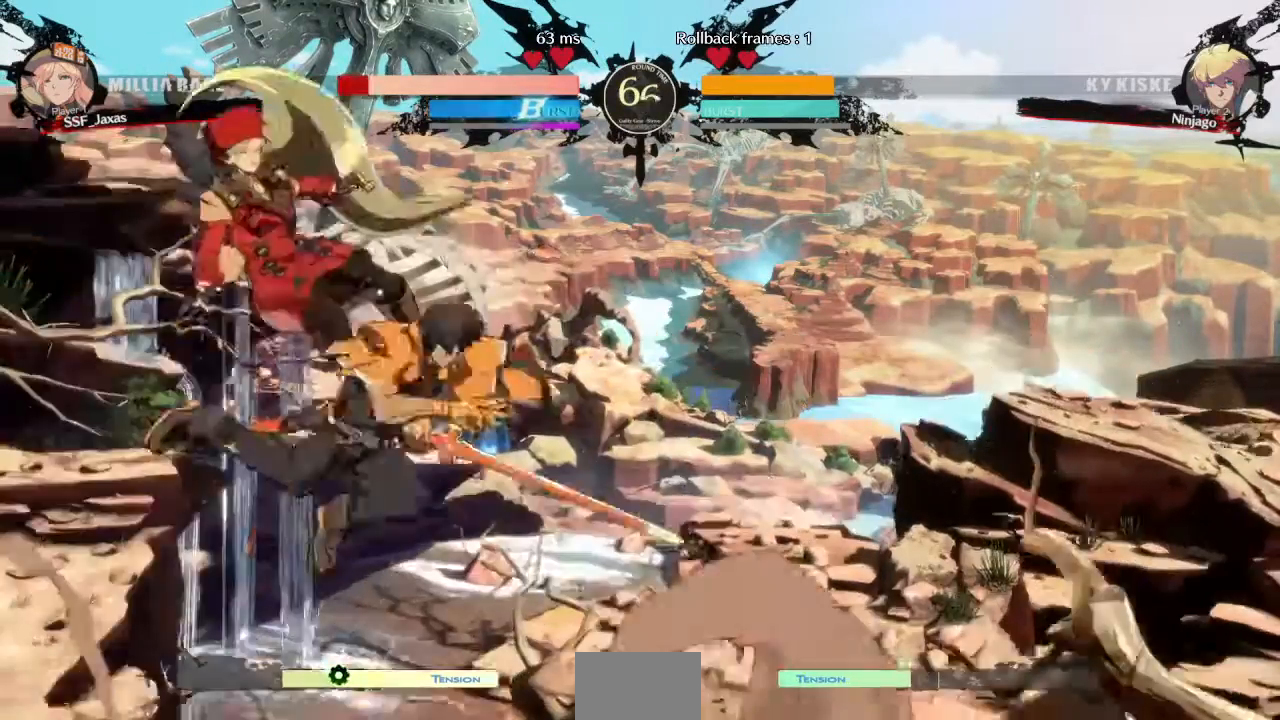
{"dt_ms": 480, "buttons": ["SQUARE", "DPAD_LEFT"], "events": [[280, "SQUARE", "down"]]}
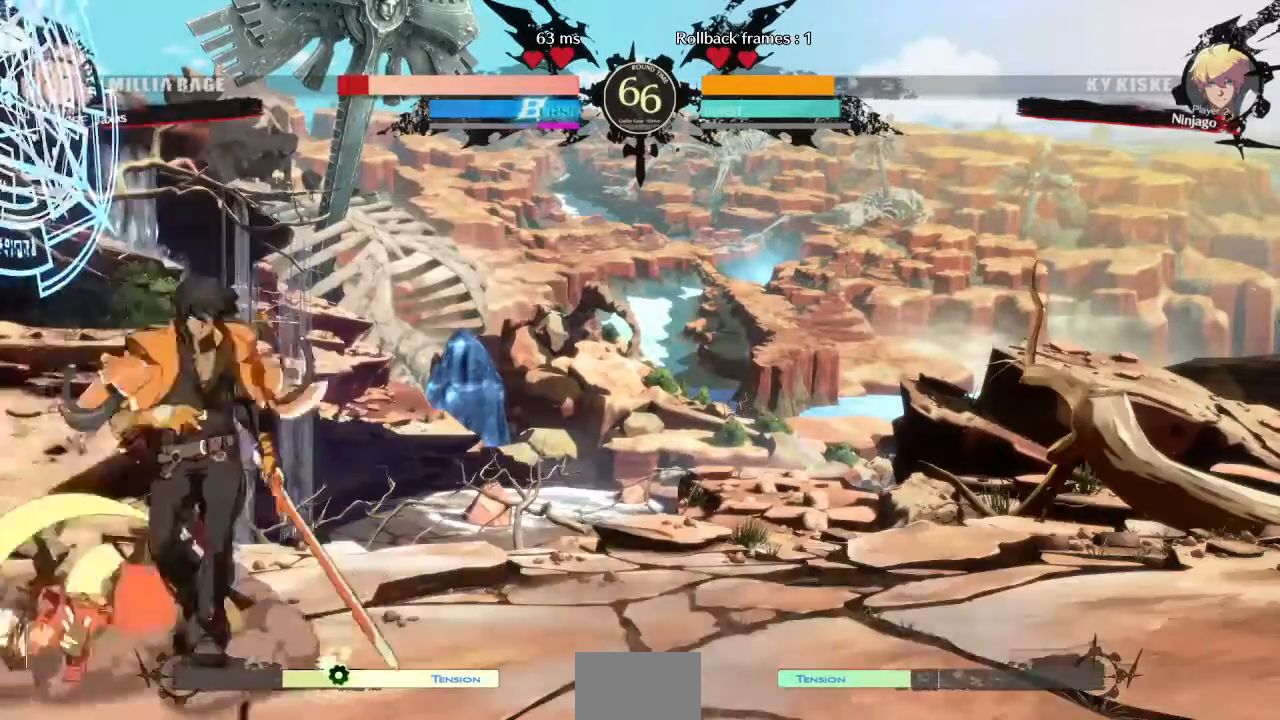
{"dt_ms": 520, "buttons": ["DPAD_LEFT"], "events": [[80, "DPAD_DOWN", "down"], [80, "SQUARE", "up"], [200, "DPAD_DOWN", "up"], [400, "R2", "down"], [480, "R2", "up"]]}
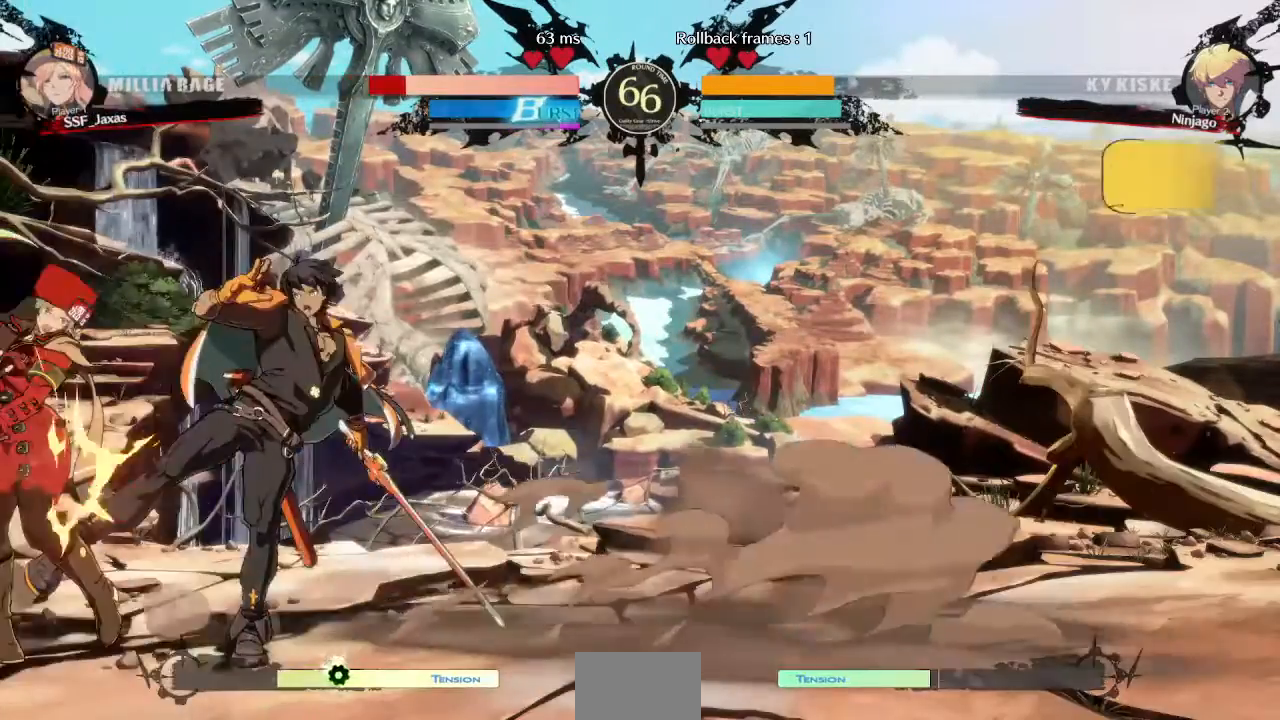
{"dt_ms": 480, "buttons": ["DPAD_DOWN", "DPAD_LEFT"], "events": [[240, "DPAD_DOWN", "down"]]}
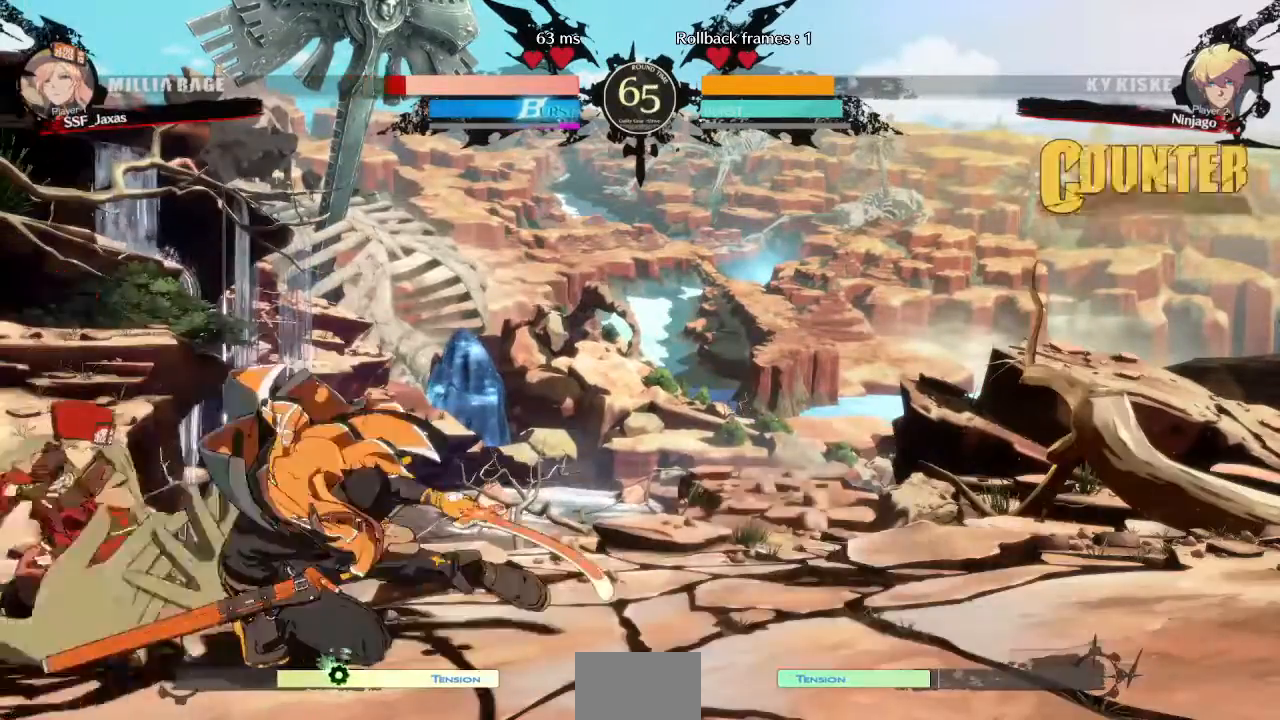
{"dt_ms": 1000, "buttons": ["DPAD_DOWN", "DPAD_LEFT"]}
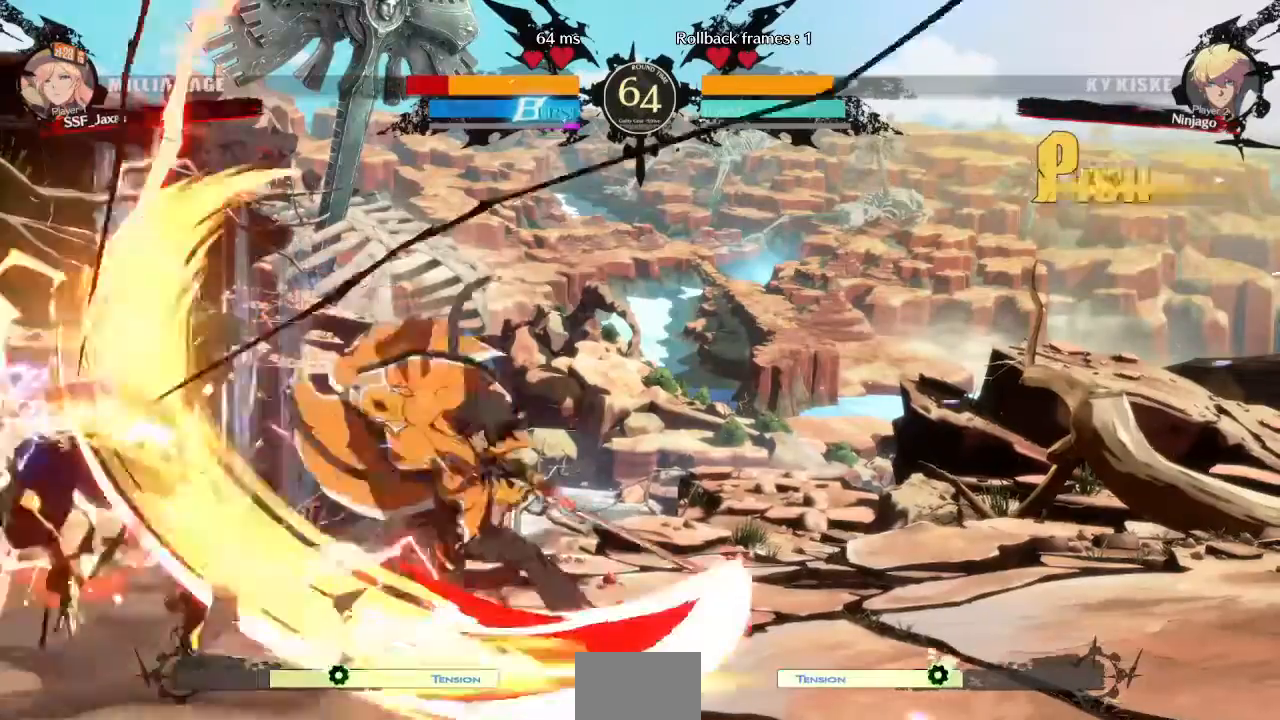
{"dt_ms": 520, "buttons": ["DPAD_DOWN", "DPAD_LEFT"]}
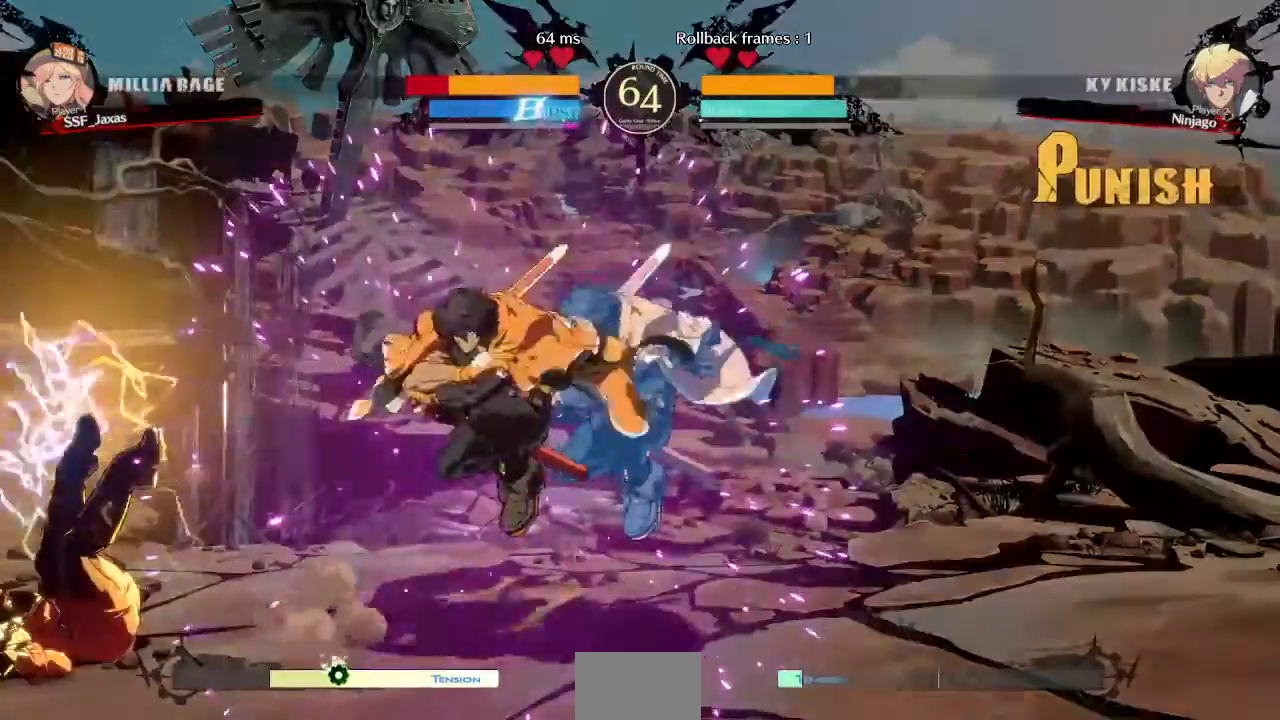
{"dt_ms": 480, "buttons": ["DPAD_DOWN", "DPAD_LEFT"], "events": [[120, "DPAD_DOWN", "up"], [320, "DPAD_DOWN", "down"]]}
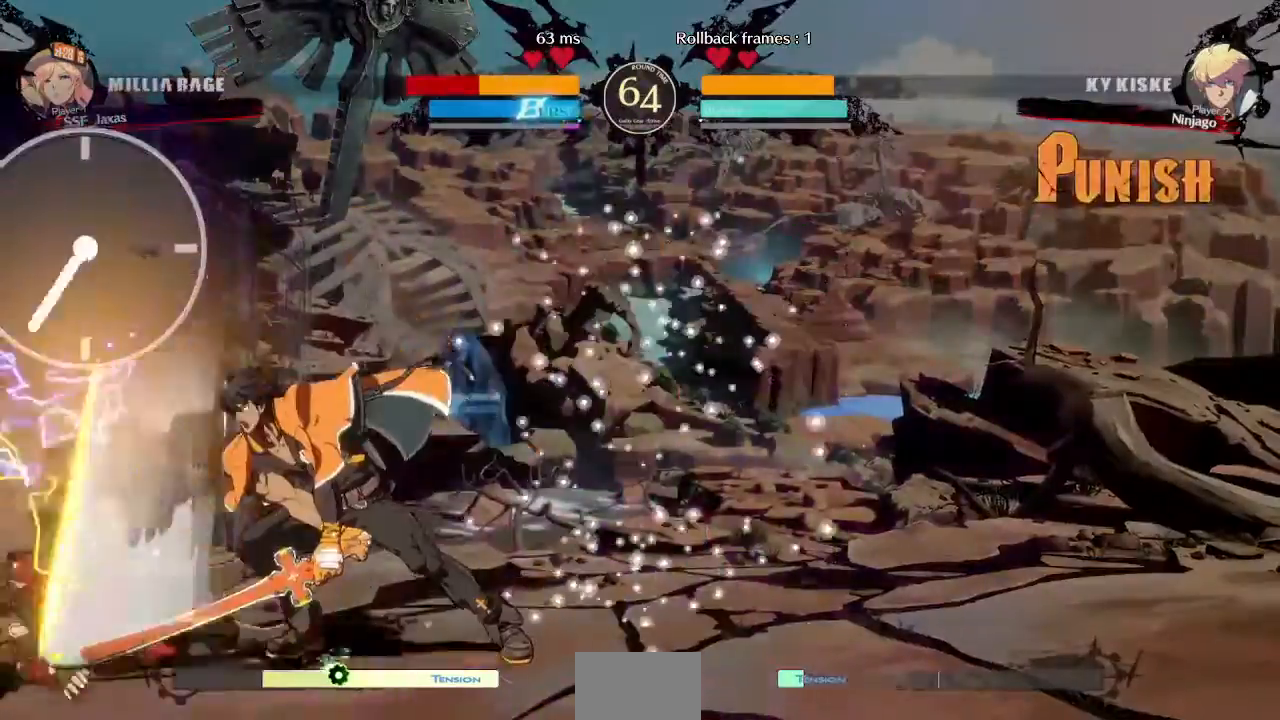
{"dt_ms": 520, "buttons": ["DPAD_DOWN", "DPAD_LEFT"], "events": []}
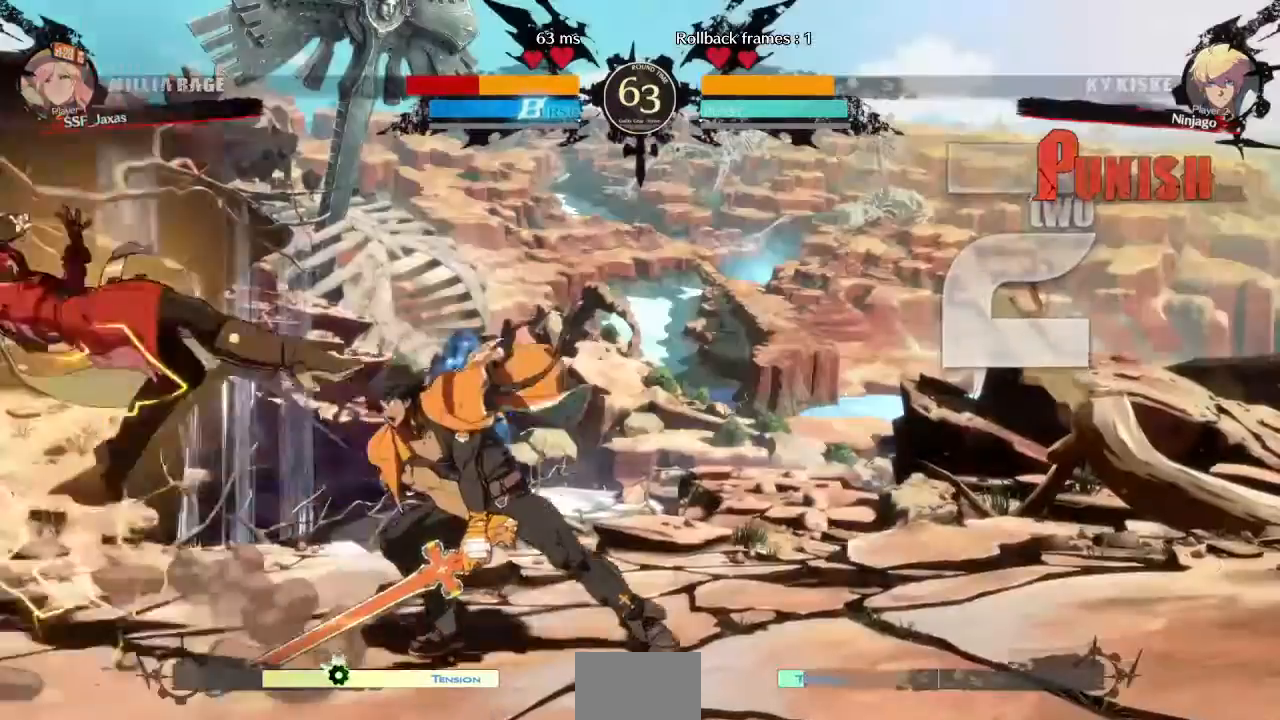
{"dt_ms": 480, "buttons": ["DPAD_DOWN", "DPAD_LEFT"], "events": [[240, "DPAD_DOWN", "up"], [480, "DPAD_DOWN", "down"]]}
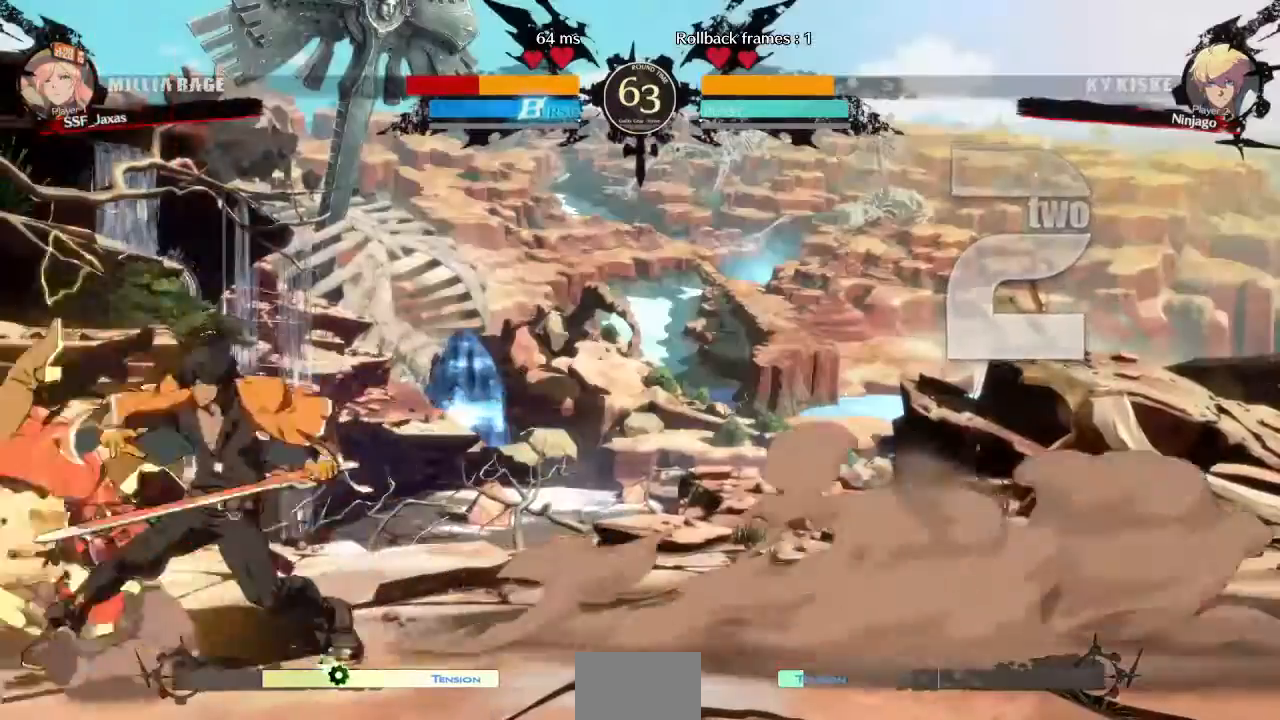
{"dt_ms": 520, "buttons": ["DPAD_LEFT"], "events": [[240, "DPAD_DOWN", "up"], [280, "R2", "down"], [400, "R2", "up"]]}
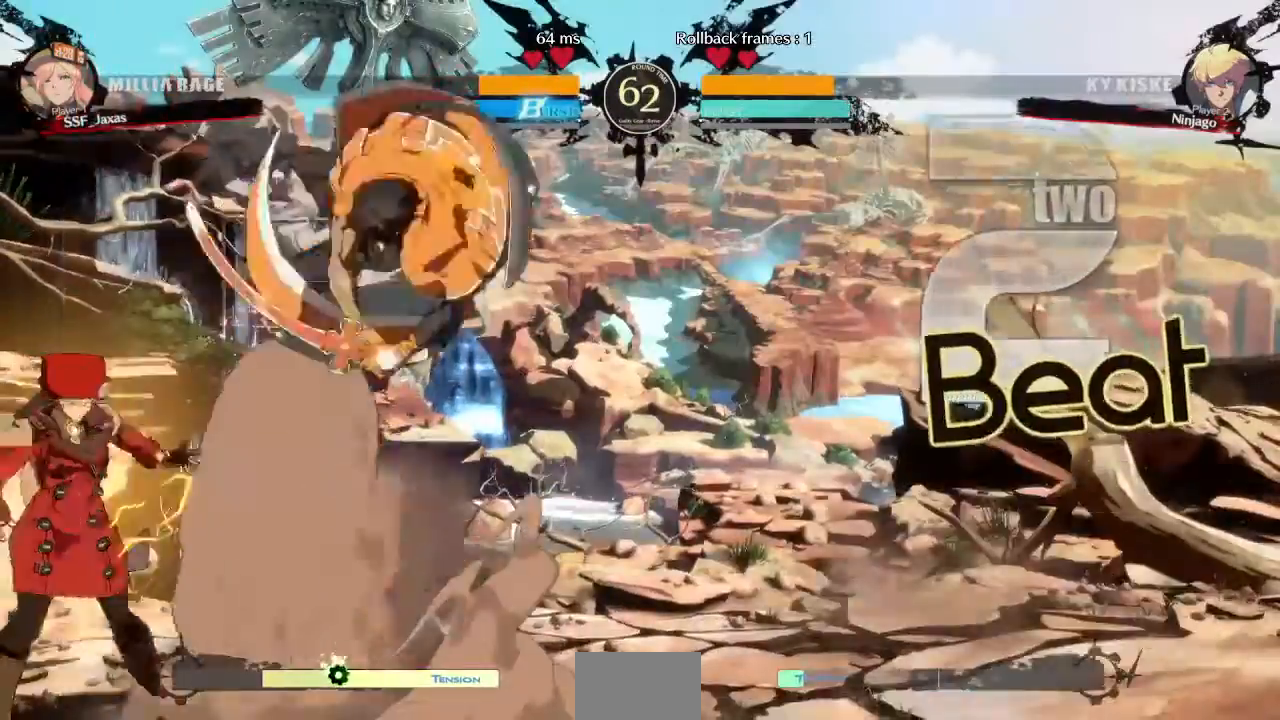
{"dt_ms": 480, "buttons": []}
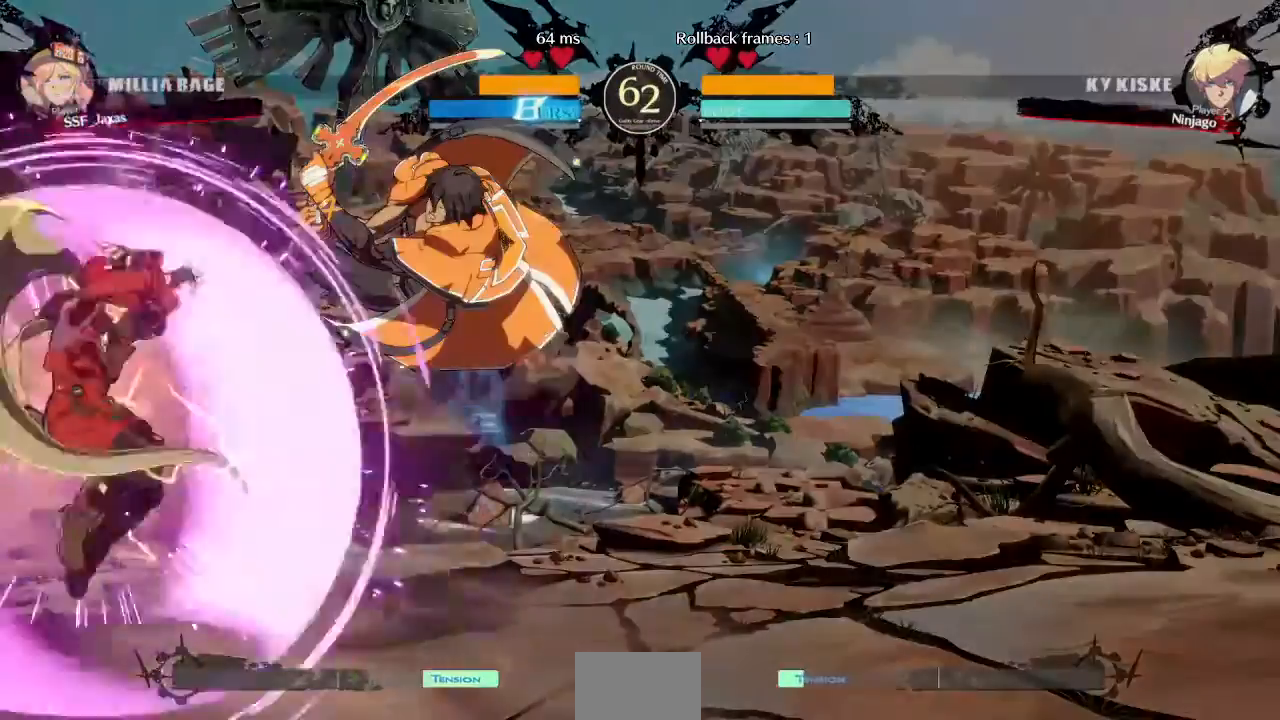
{"dt_ms": 520, "buttons": ["DPAD_LEFT"], "events": [[160, "DPAD_DOWN", "down"], [160, "DPAD_LEFT", "down"], [280, "DPAD_DOWN", "up"]]}
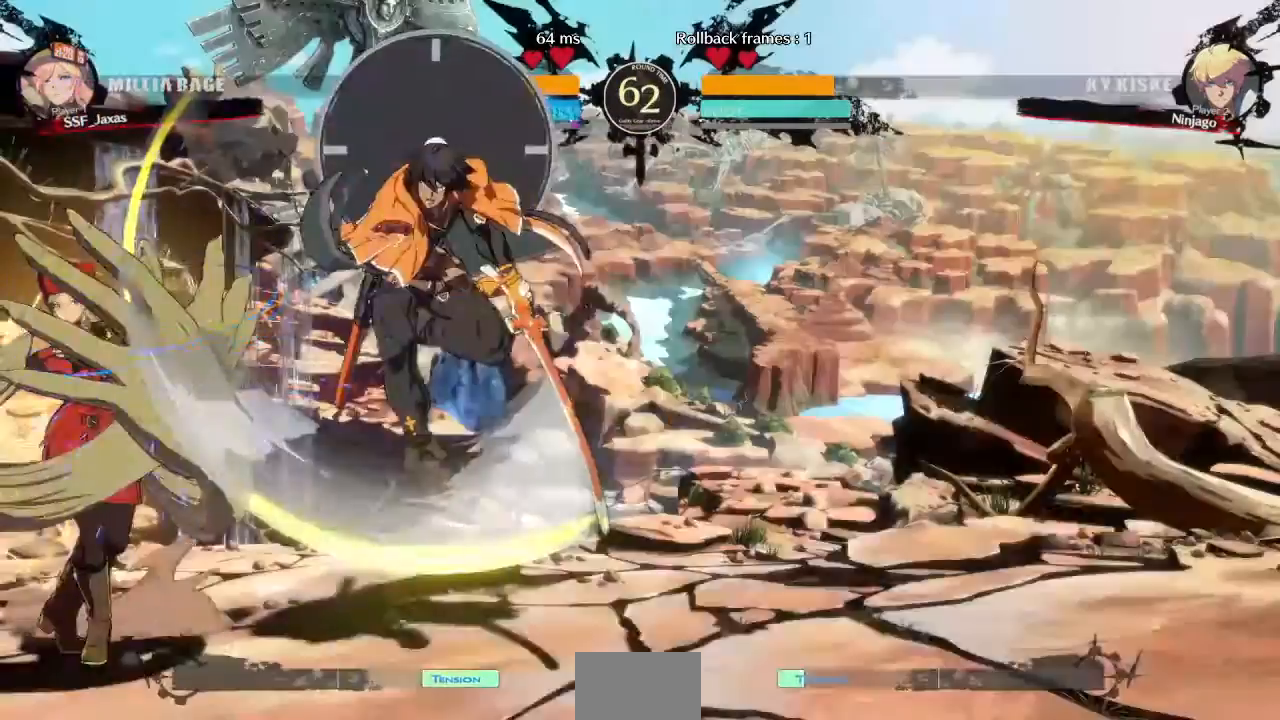
{"dt_ms": 480, "buttons": [], "events": [[240, "DPAD_LEFT", "up"], [240, "TRIANGLE", "down"], [440, "TRIANGLE", "up"]]}
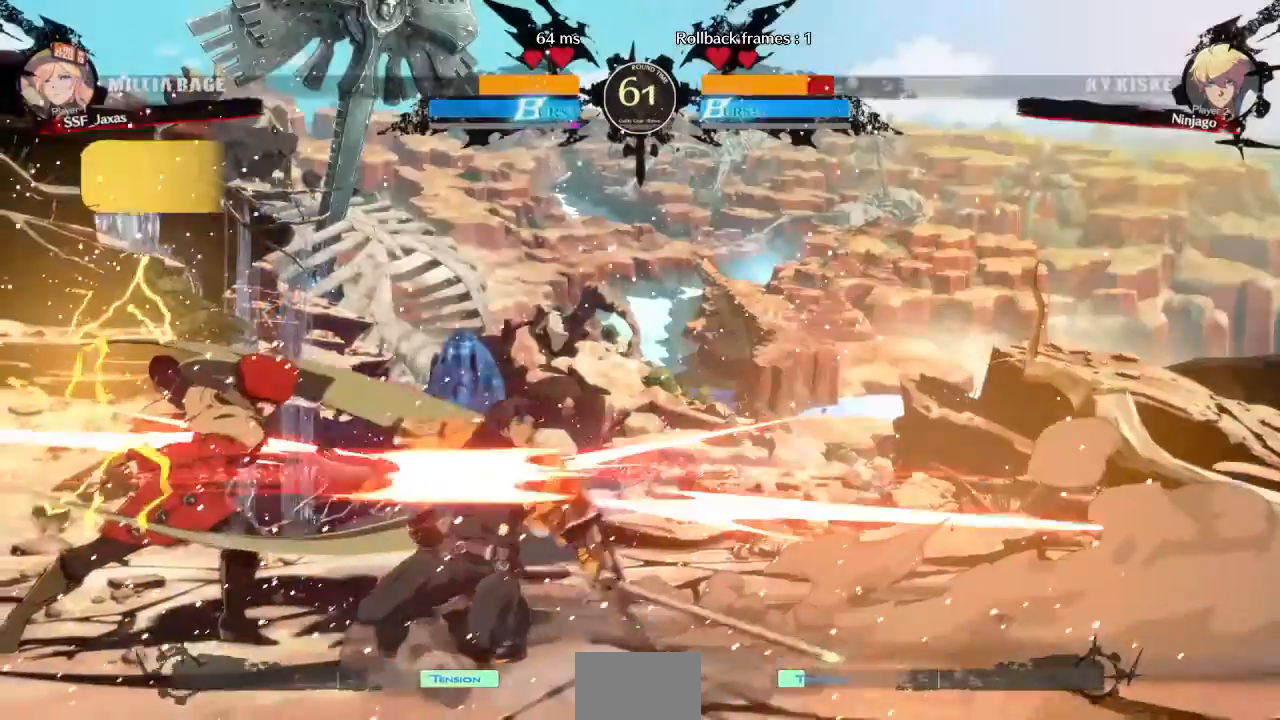
{"dt_ms": 520, "buttons": ["DPAD_DOWN", "DPAD_RIGHT"], "events": [[40, "R1", "down"], [360, "R1", "up"], [400, "DPAD_DOWN", "down"], [440, "DPAD_RIGHT", "down"]]}
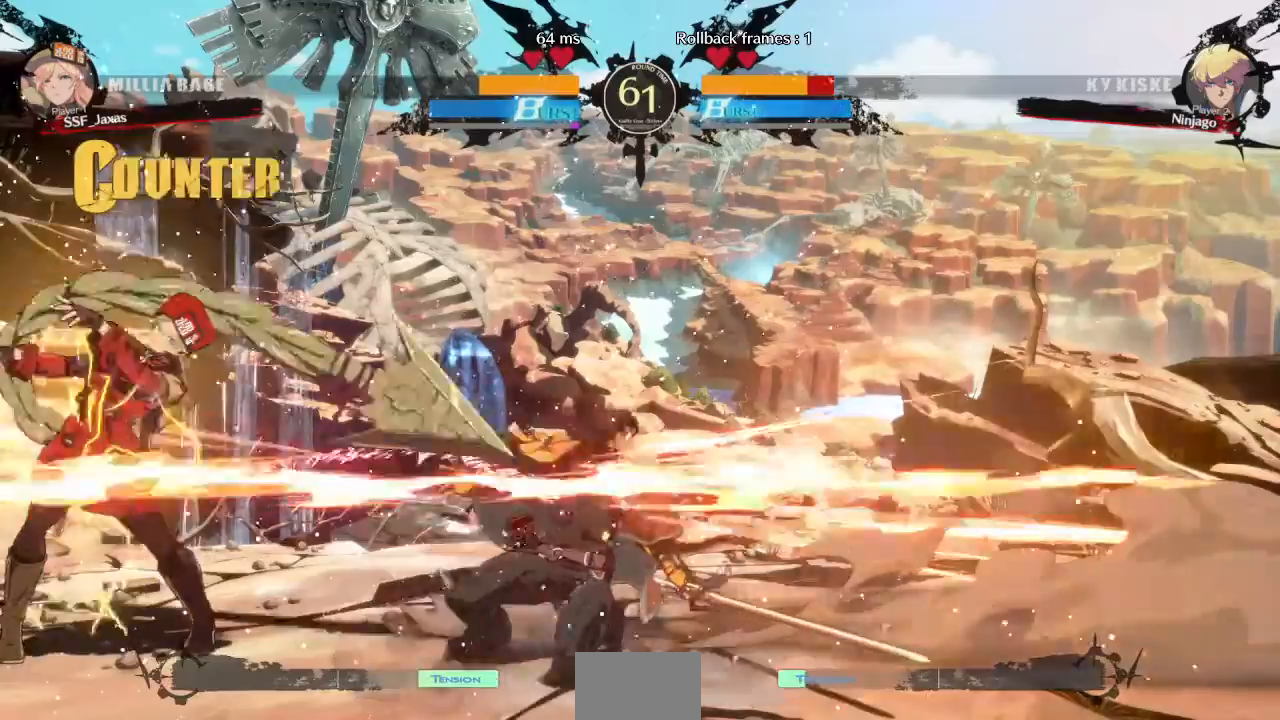
{"dt_ms": 480, "buttons": ["DPAD_LEFT"], "events": [[40, "DPAD_DOWN", "up"], [120, "TRIANGLE", "down"], [160, "DPAD_LEFT", "down"], [160, "DPAD_RIGHT", "up"], [240, "TRIANGLE", "up"]]}
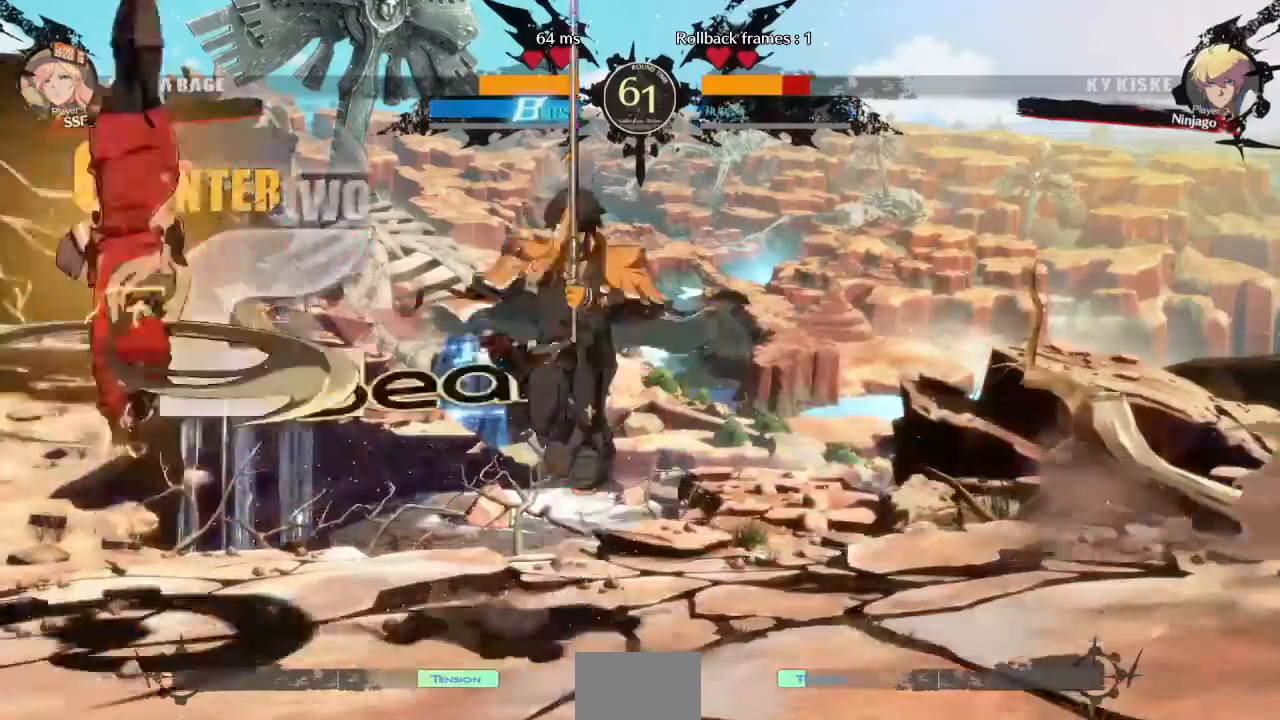
{"dt_ms": 520, "buttons": ["DPAD_LEFT"]}
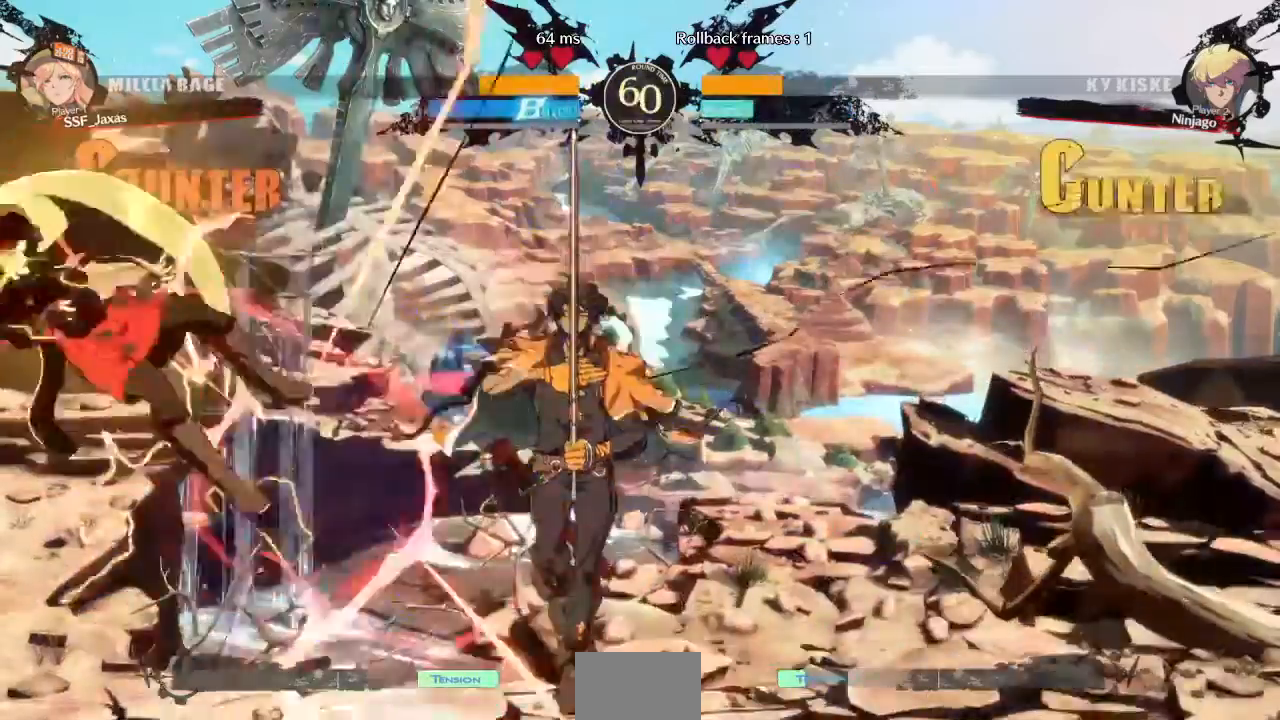
{"dt_ms": 480, "buttons": [], "events": [[120, "DPAD_LEFT", "up"]]}
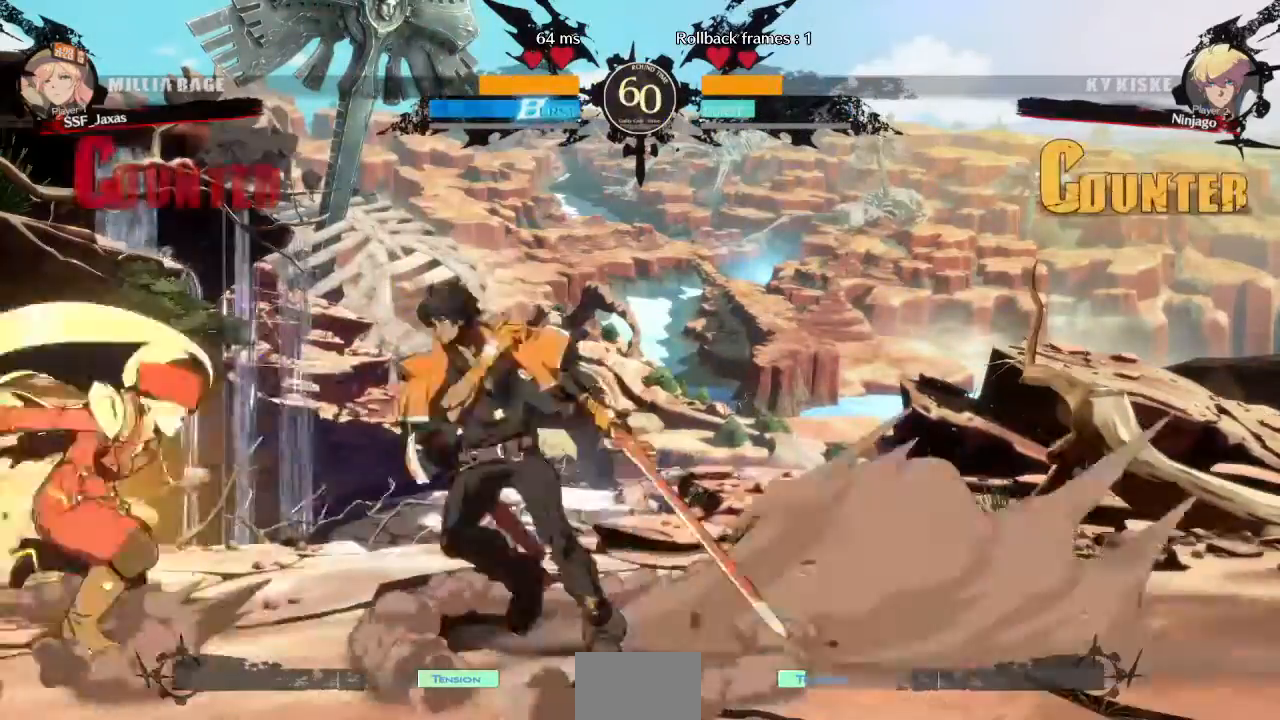
{"dt_ms": 520, "buttons": ["DPAD_DOWN", "DPAD_LEFT"]}
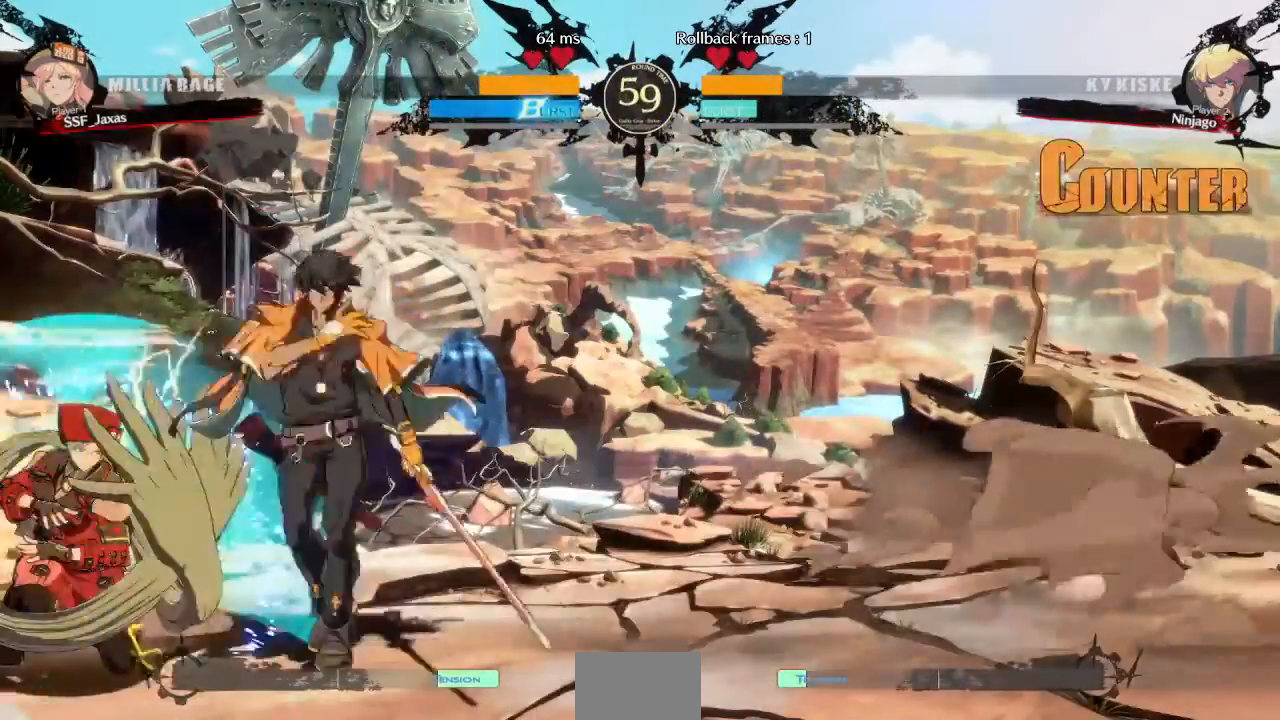
{"dt_ms": 480, "buttons": ["DPAD_DOWN", "DPAD_LEFT"], "events": []}
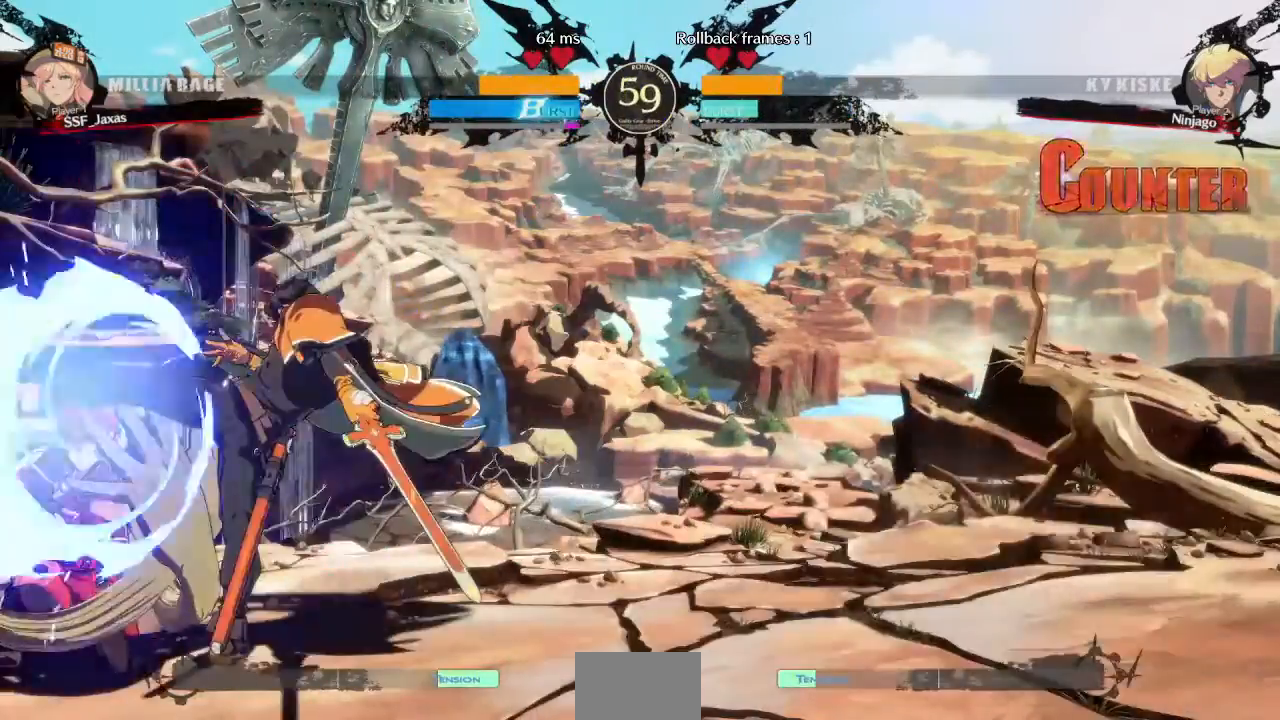
{"dt_ms": 520, "buttons": ["DPAD_DOWN", "DPAD_LEFT"], "events": []}
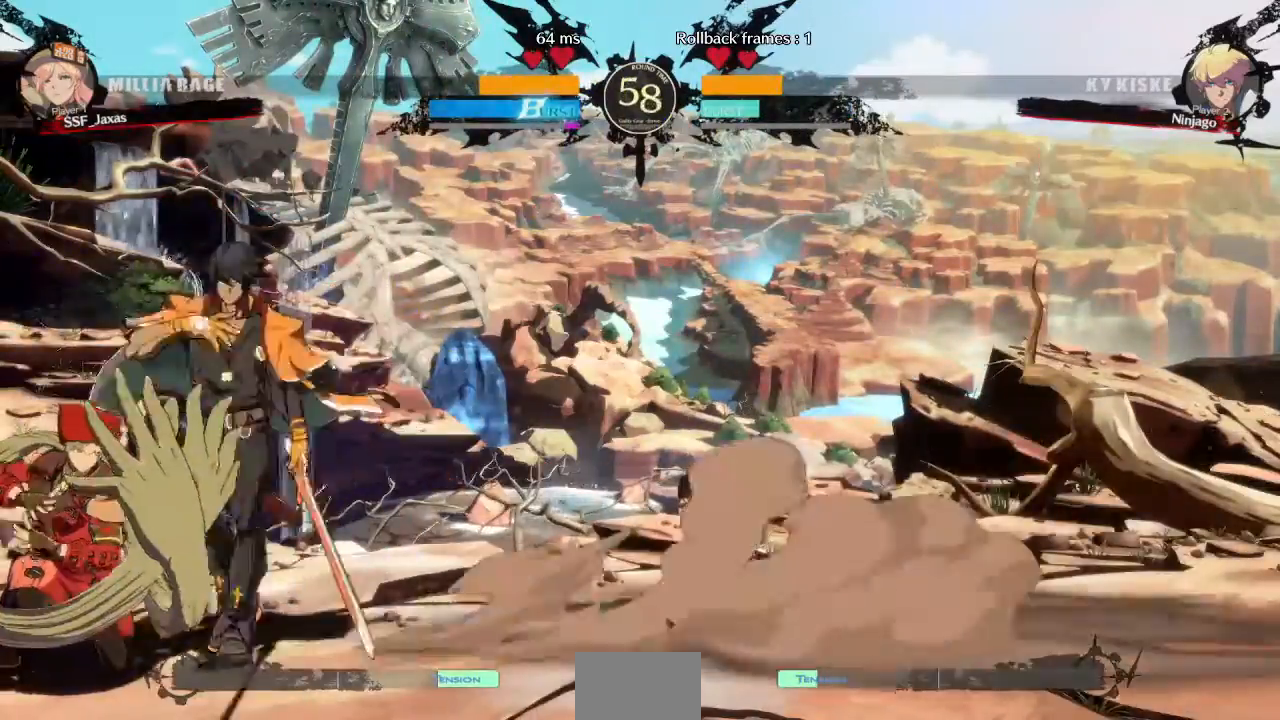
{"dt_ms": 480, "buttons": ["DPAD_LEFT"], "events": [[160, "SQUARE", "down"], [240, "SQUARE", "up"], [400, "DPAD_DOWN", "up"]]}
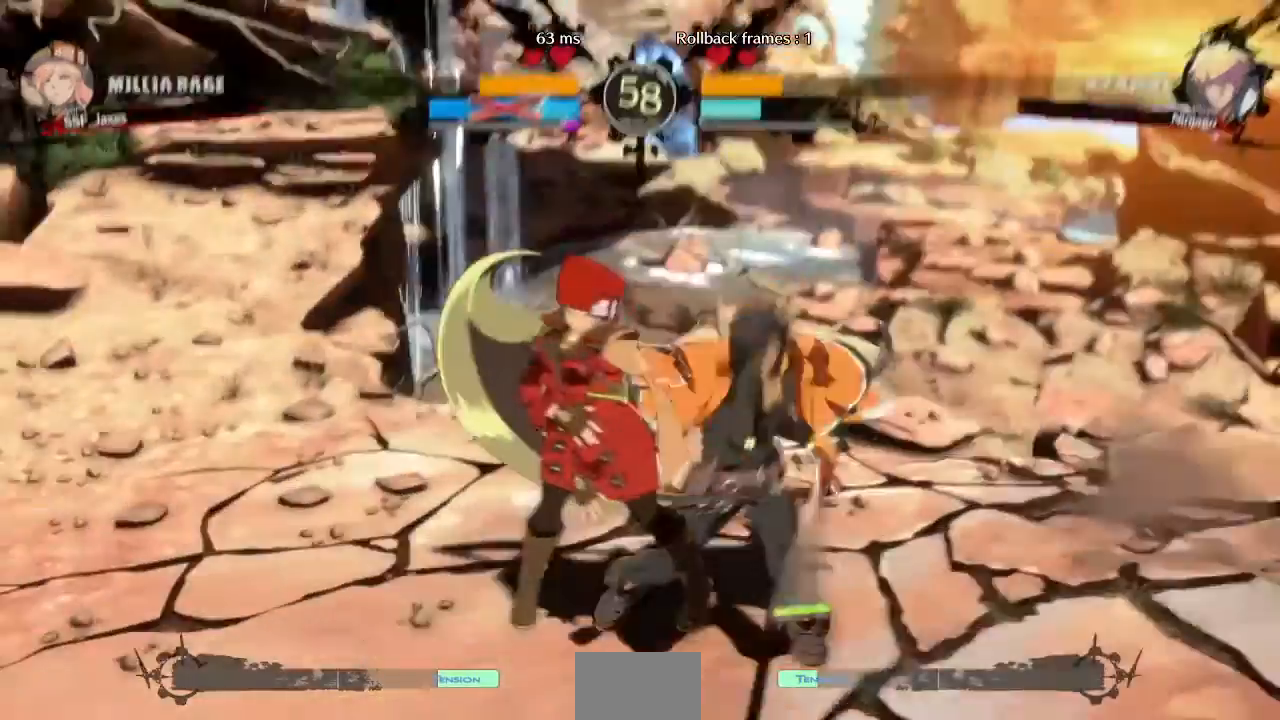
{"dt_ms": 520, "buttons": ["R1", "DPAD_UP", "DPAD_LEFT"], "events": [[40, "SQUARE", "down"], [40, "TRIANGLE", "down"], [80, "DPAD_DOWN", "down"], [160, "TRIANGLE", "up"], [200, "DPAD_DOWN", "up"], [200, "DPAD_UP", "down"], [200, "SQUARE", "up"], [240, "R1", "down"], [240, "SQUARE", "down"], [240, "TRIANGLE", "down"], [320, "CROSS", "down"], [360, "R1", "up"], [400, "SQUARE", "up"], [400, "TRIANGLE", "up"], [440, "CROSS", "up"], [520, "R1", "down"]]}
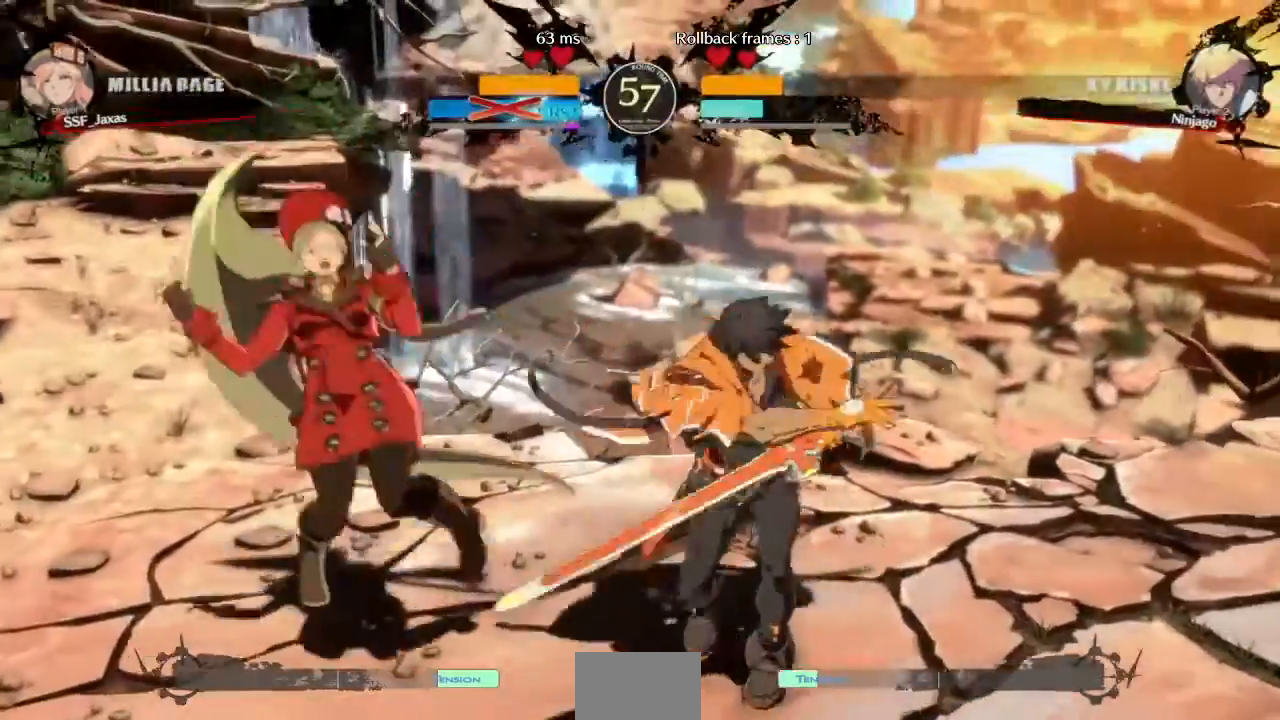
{"dt_ms": 1000, "buttons": ["DPAD_DOWN", "DPAD_LEFT"]}
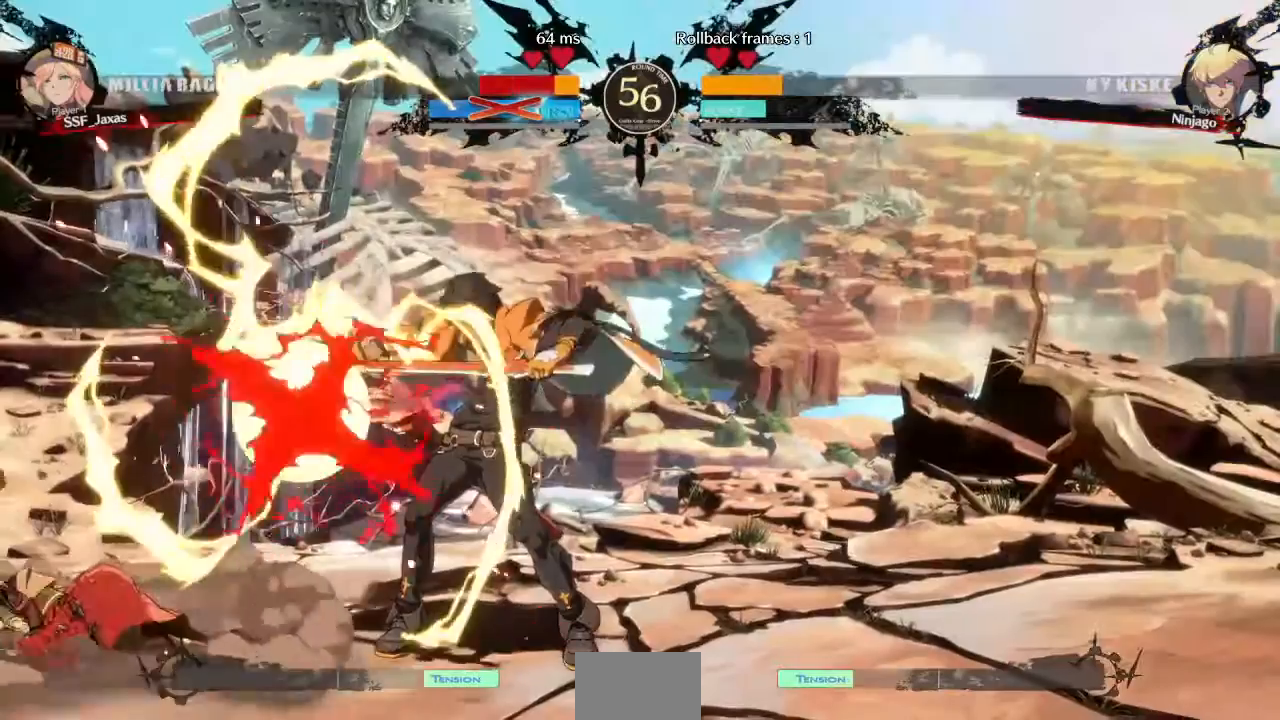
{"dt_ms": 480, "buttons": ["SQUARE", "TRIANGLE", "DPAD_DOWN", "DPAD_LEFT"], "events": [[480, "SQUARE", "down"], [480, "TRIANGLE", "down"]]}